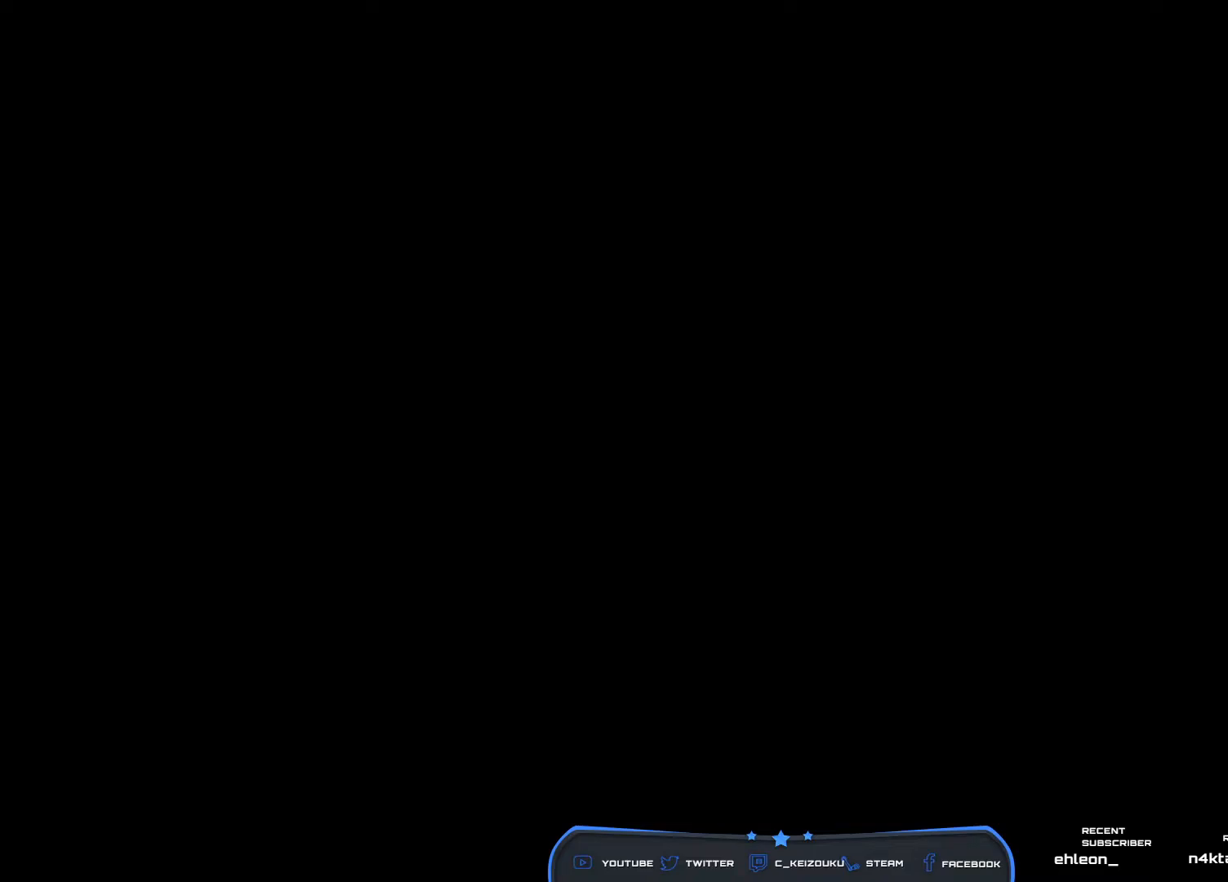
Gameplay with keyboard and mouse; each line is a JSON object with the keys and mouse buttons held at the frame after it. "events" lists presses ("down") and releases ("up") of "a", "ctrl", "d", "e", "f", "q", "r", "s", "shift", "space", "tab", "w", "mouse_left", "mouse_wheel", "mouse_right", "mouse_mb4" and "mouse_mb5" between this image and that frame as [ms after this image, input, new state], when the widget could be followed in between. "mouse_left", "mouse_wheel", "mouse_right", "mouse_mb4", "mouse_mb5" = the "left", "wheel", "right", "mb4", "mb5" buttons of the "mouse" list. No other keys are recorded. "wheel" means that the mouse wheel is clicked or scrolled. Mouse movement is not recorded.
{"keys": [], "mouse": ["left"], "events": [[500, "mouse_left", "down"]]}
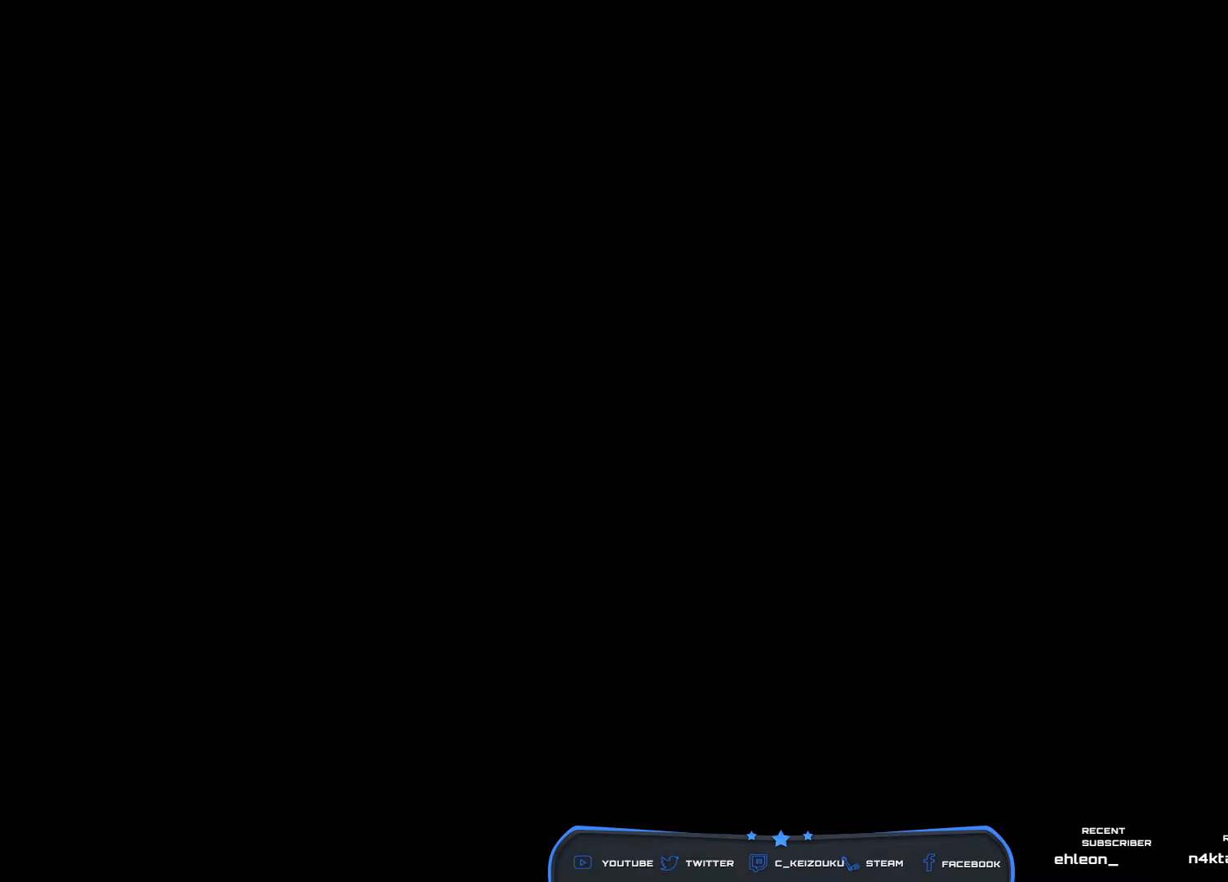
{"keys": [], "mouse": [], "events": [[100, "mouse_left", "up"]]}
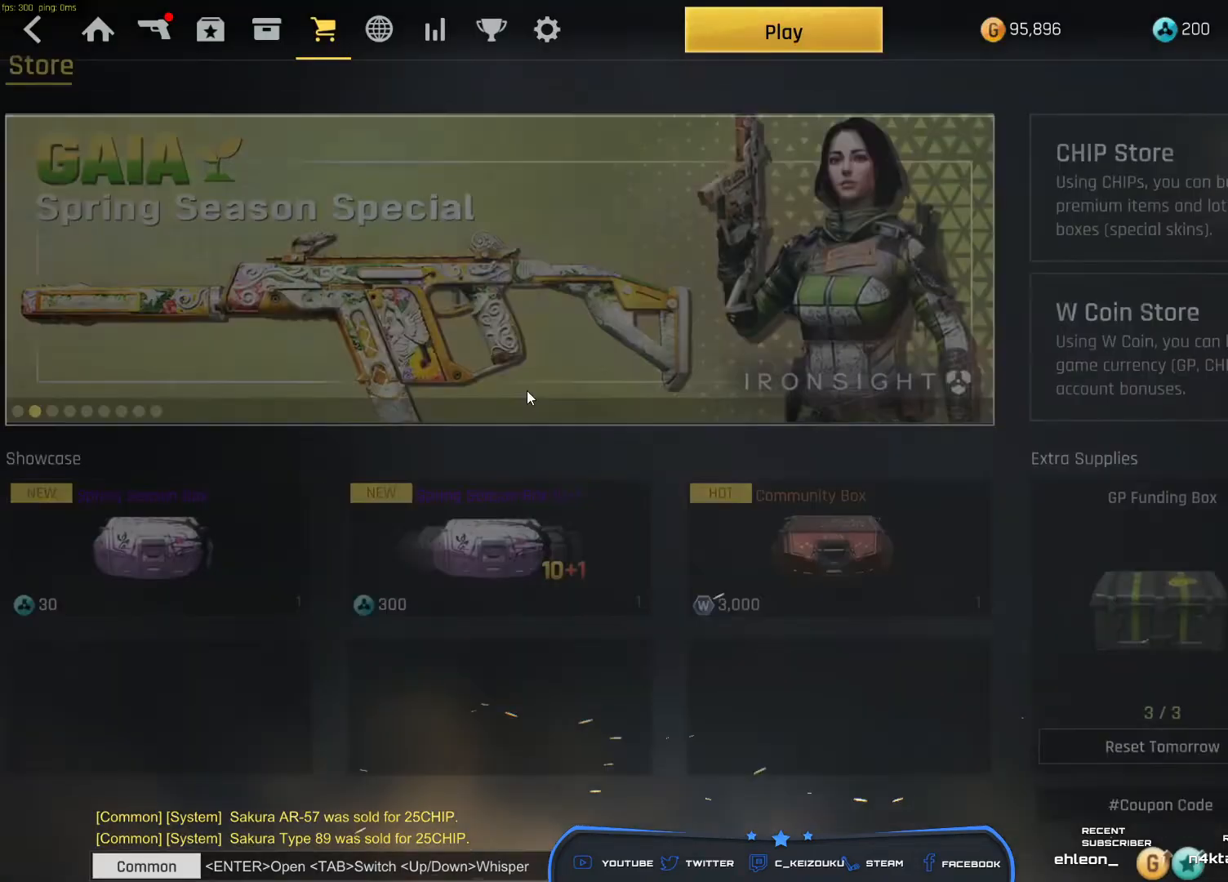
{"keys": [], "mouse": [], "events": [[83, "mouse_wheel", "down"], [100, "mouse_wheel", "up"]]}
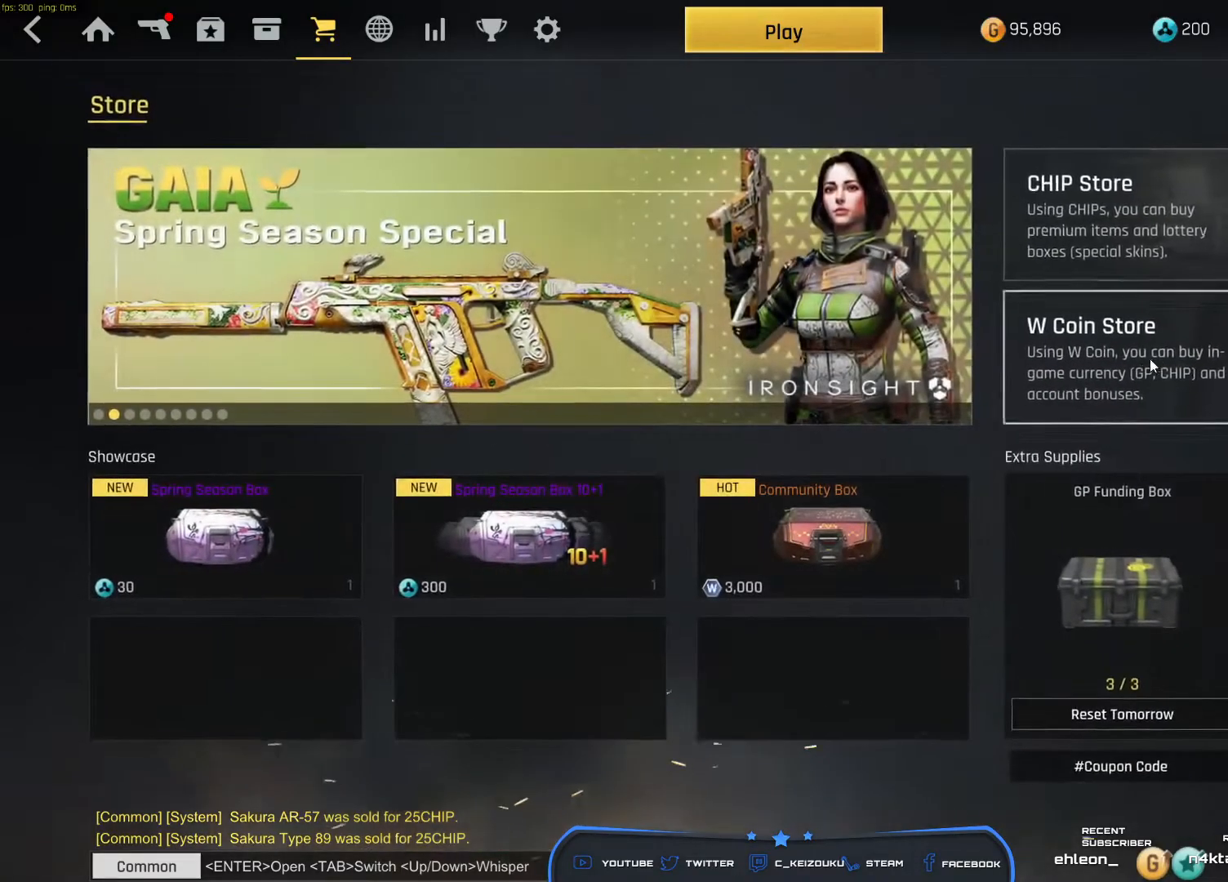
{"keys": [], "mouse": [], "events": [[267, "mouse_left", "down"], [333, "mouse_left", "up"]]}
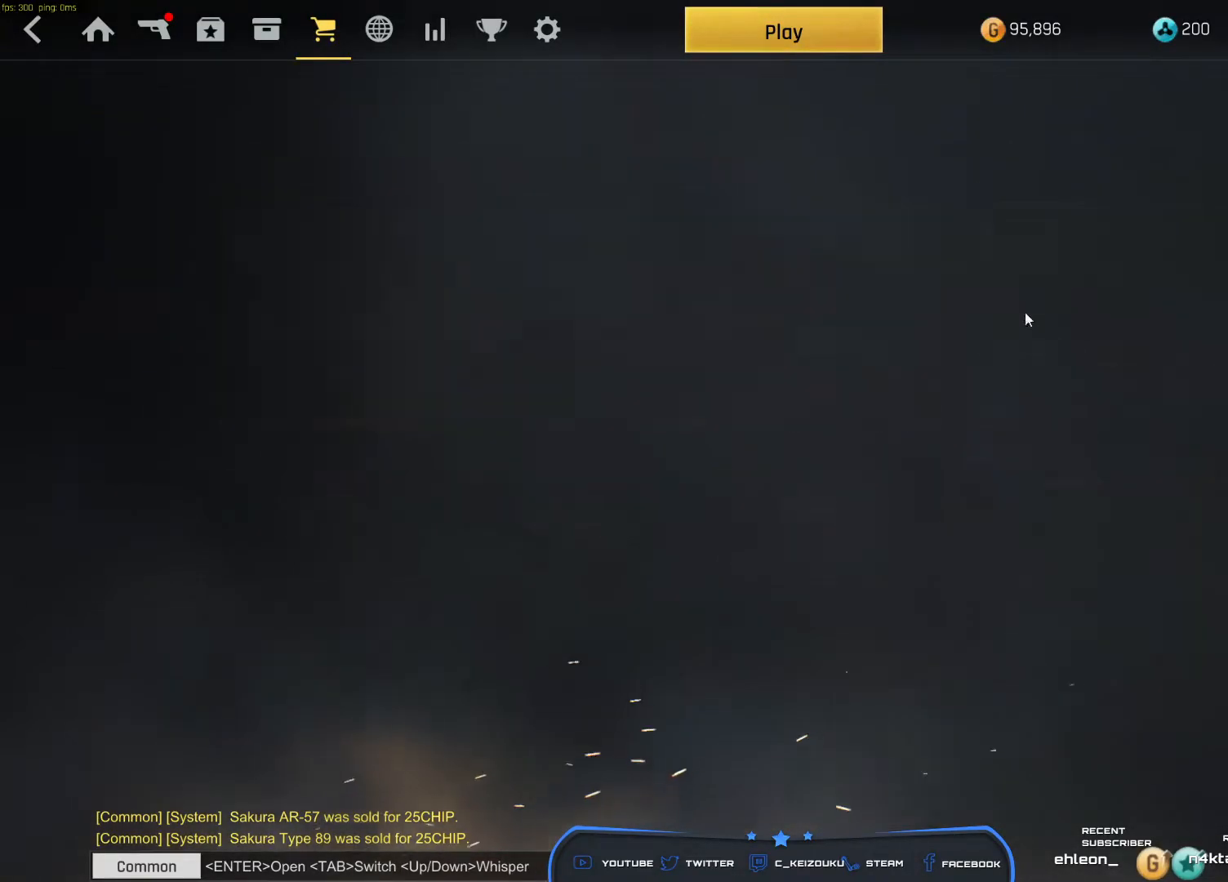
{"keys": [], "mouse": [], "events": []}
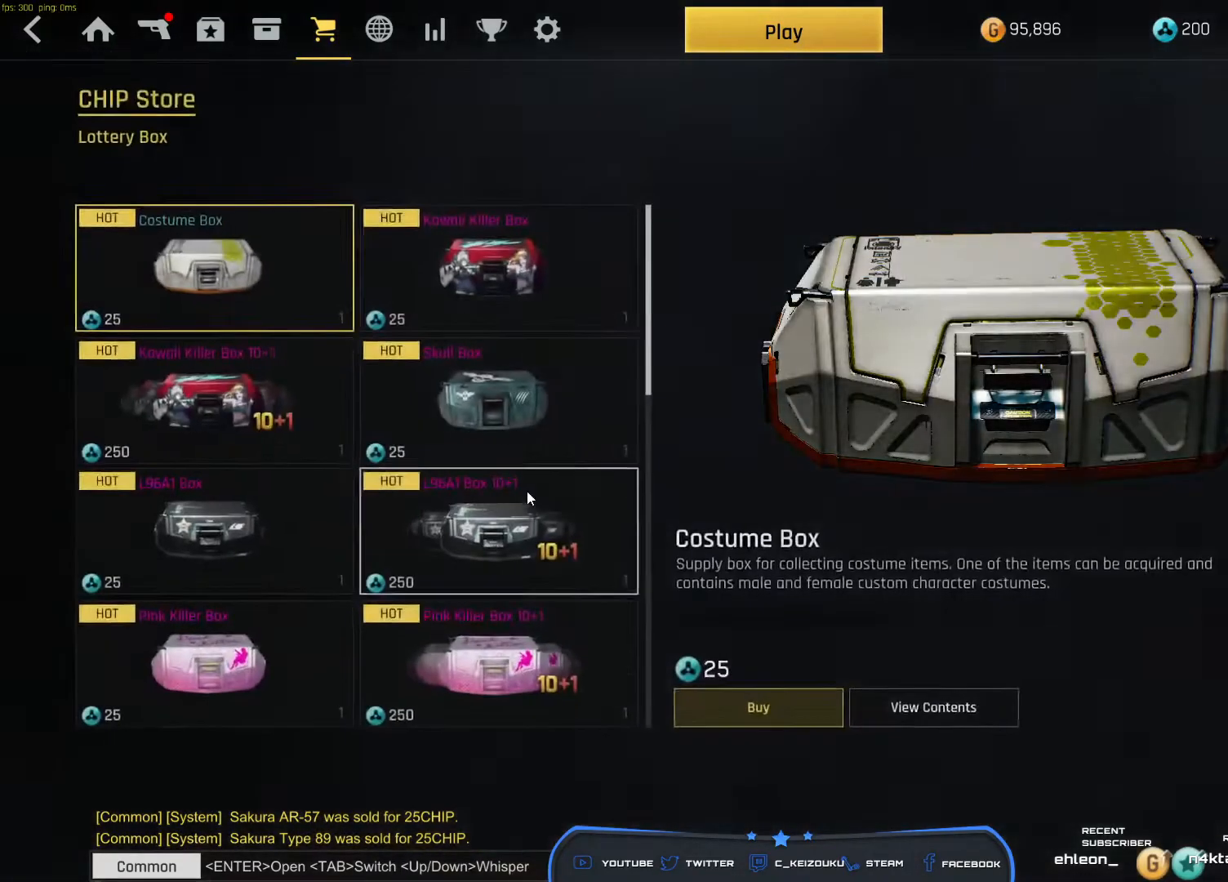
{"keys": [], "mouse": ["wheel"], "events": [[367, "mouse_wheel", "down"]]}
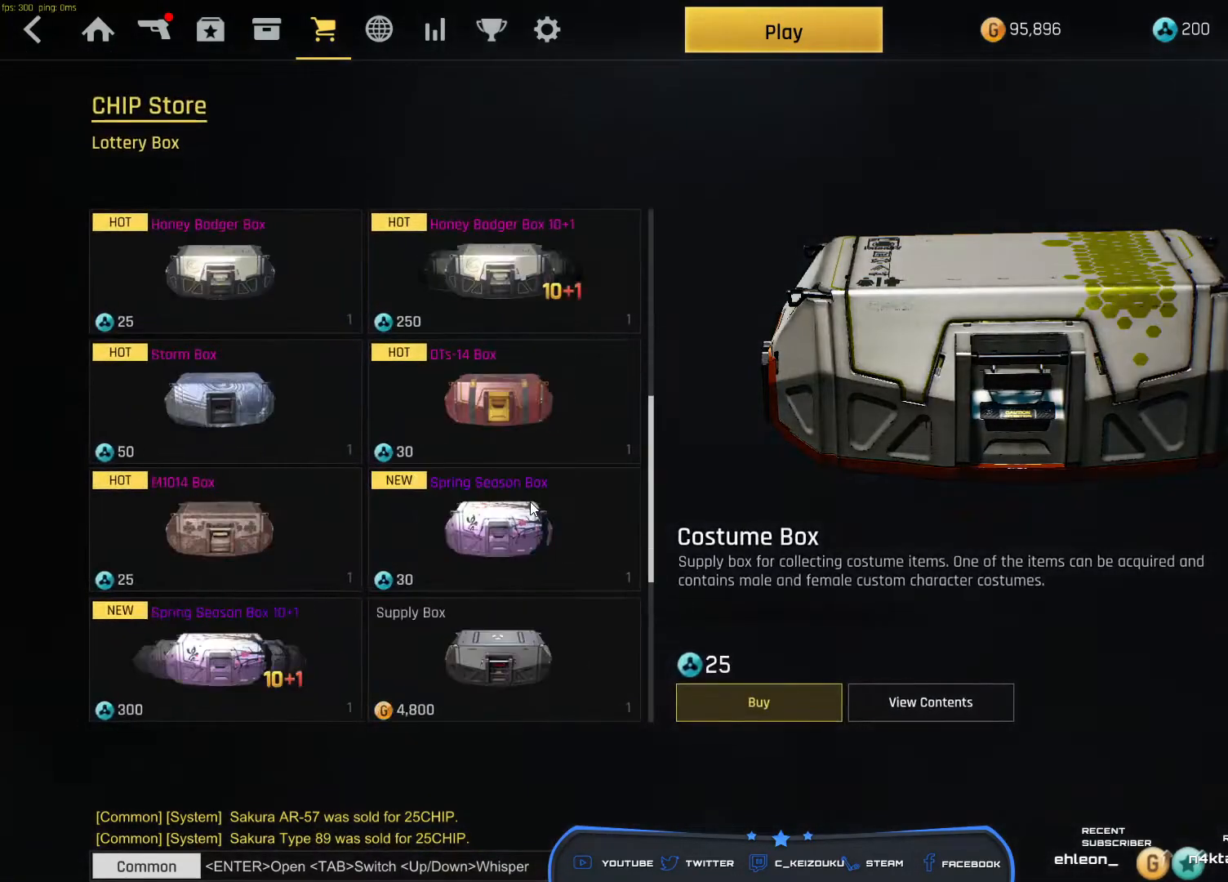
{"keys": [], "mouse": ["wheel"], "events": []}
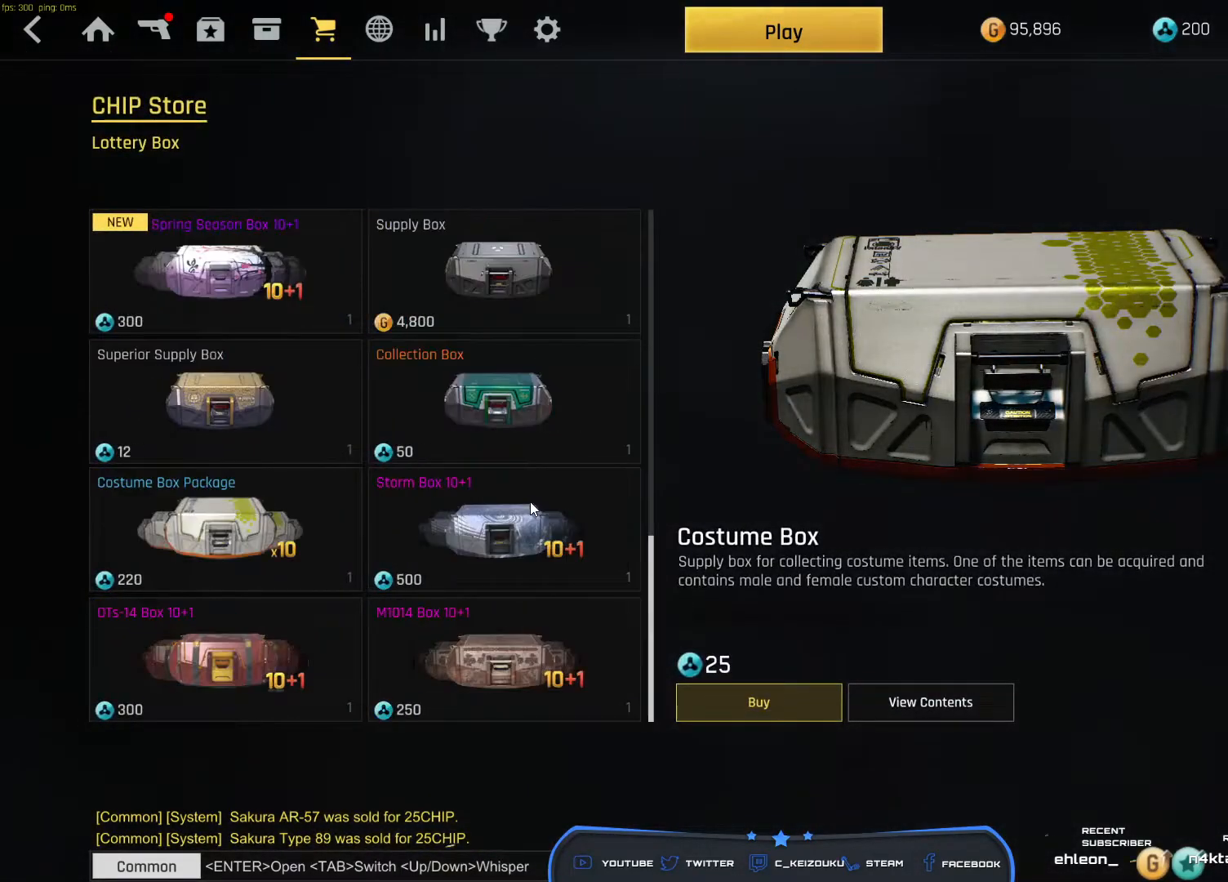
{"keys": [], "mouse": [], "events": [[217, "mouse_wheel", "up"]]}
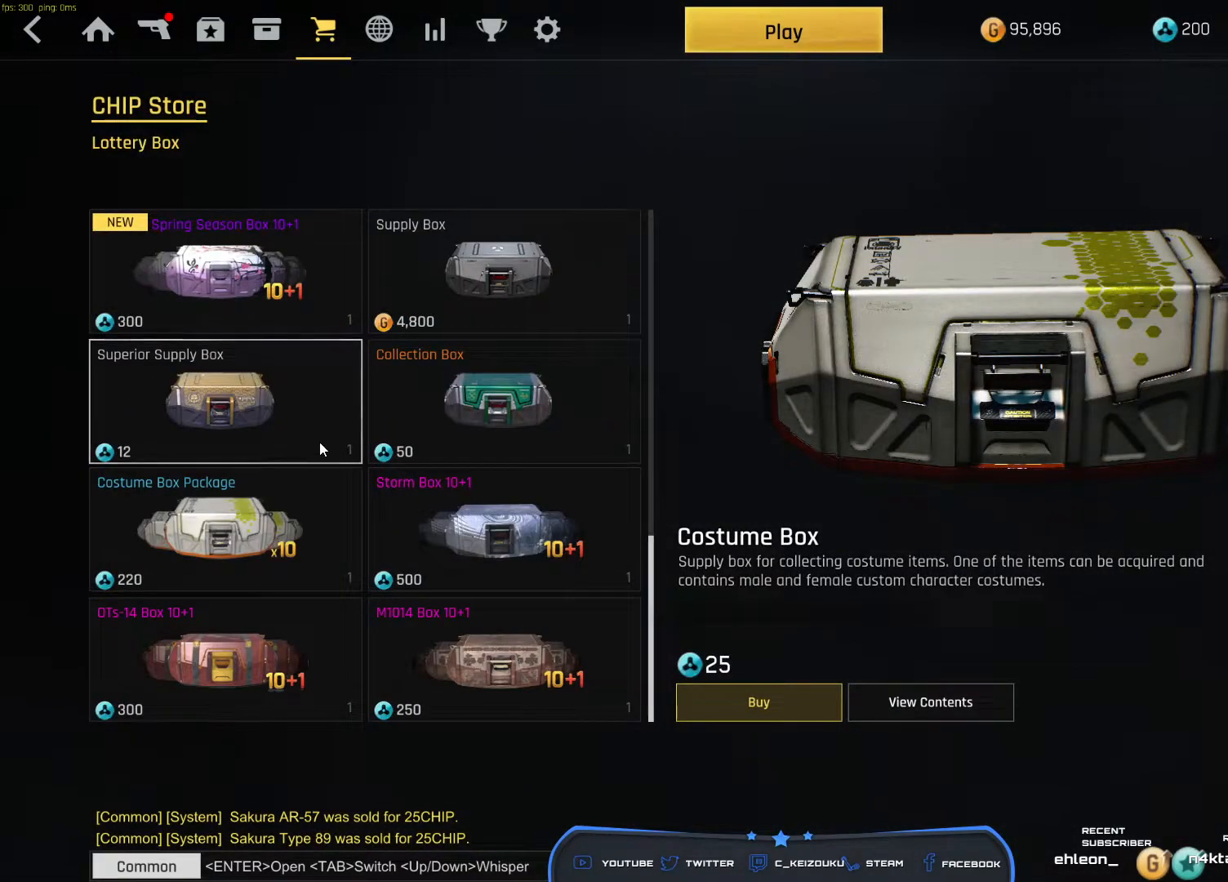
{"keys": [], "mouse": ["left"], "events": [[433, "mouse_left", "down"]]}
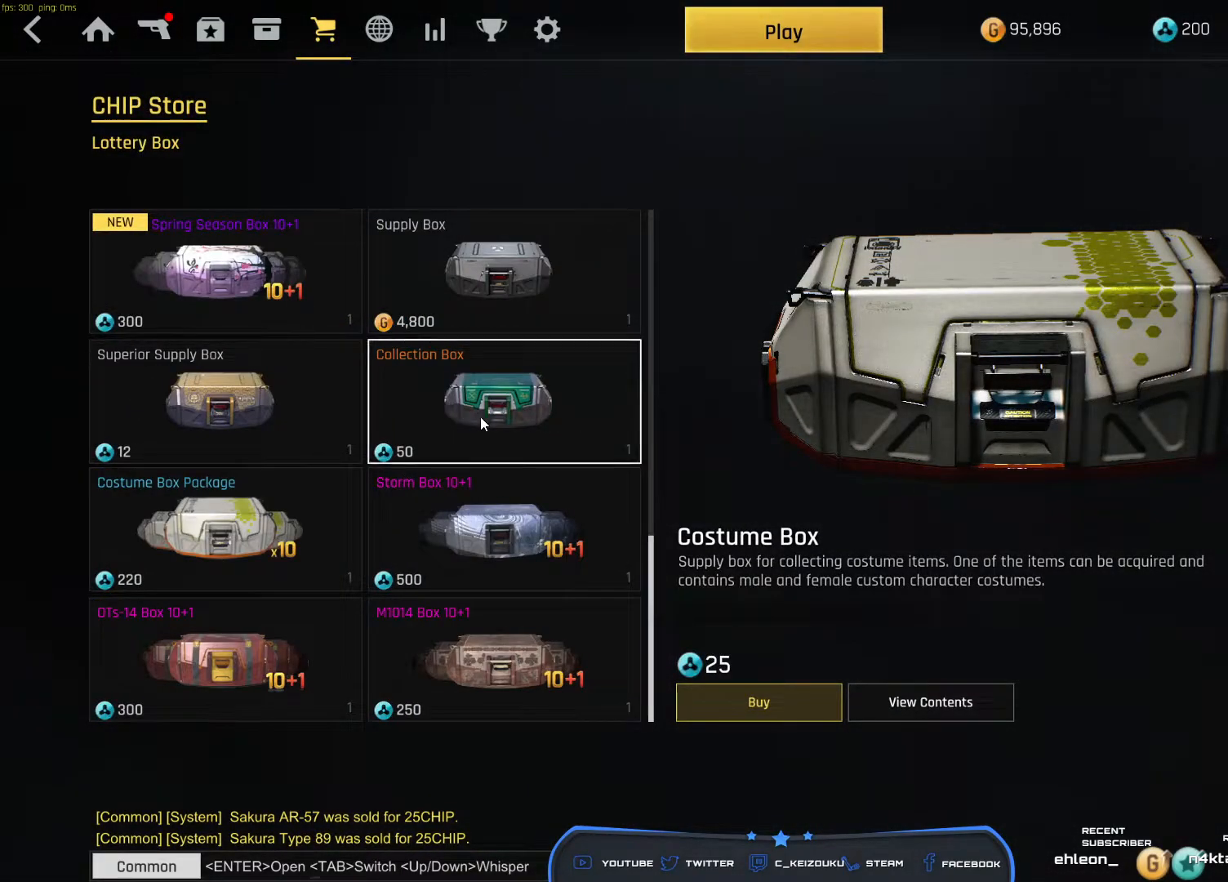
{"keys": [], "mouse": ["left"], "events": [[17, "mouse_left", "up"], [450, "mouse_left", "down"]]}
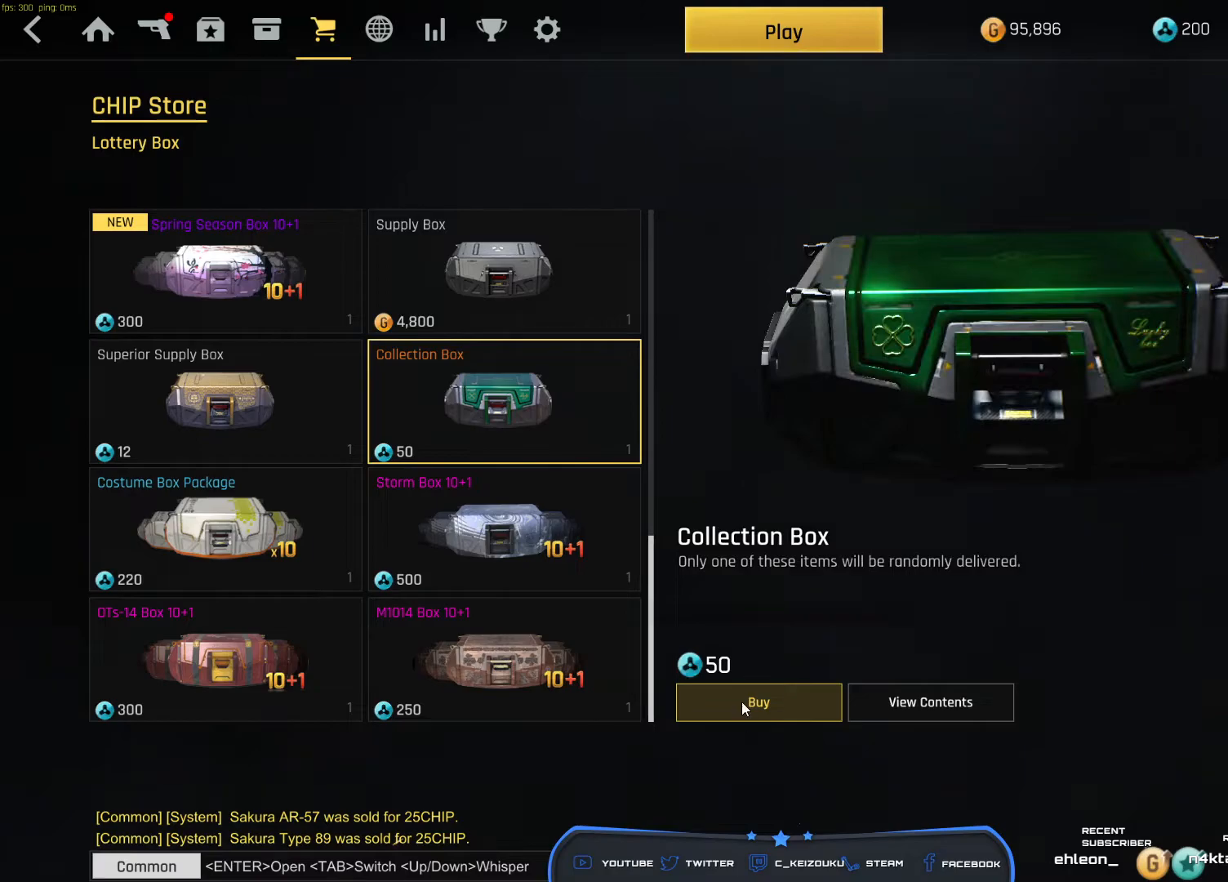
{"keys": [], "mouse": [], "events": [[33, "mouse_left", "up"]]}
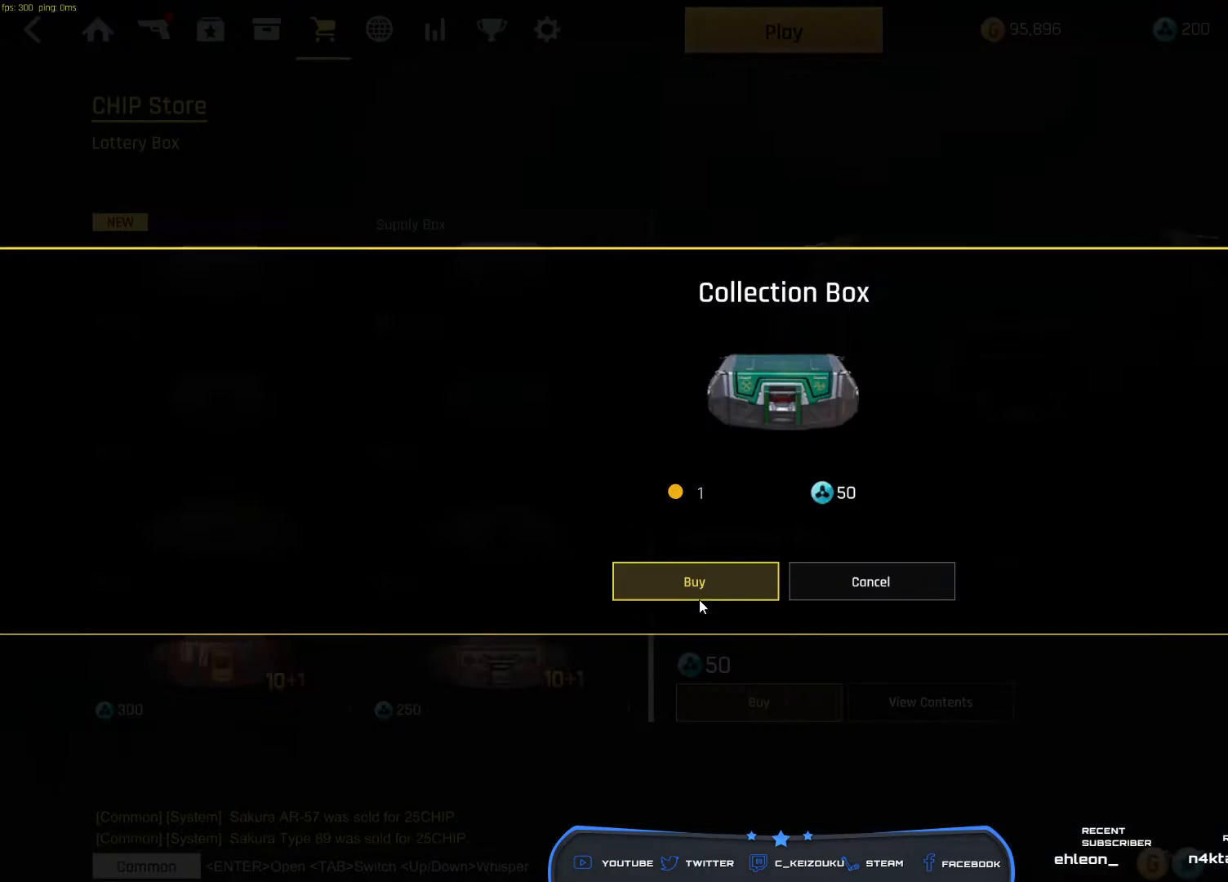
{"keys": [], "mouse": [], "events": []}
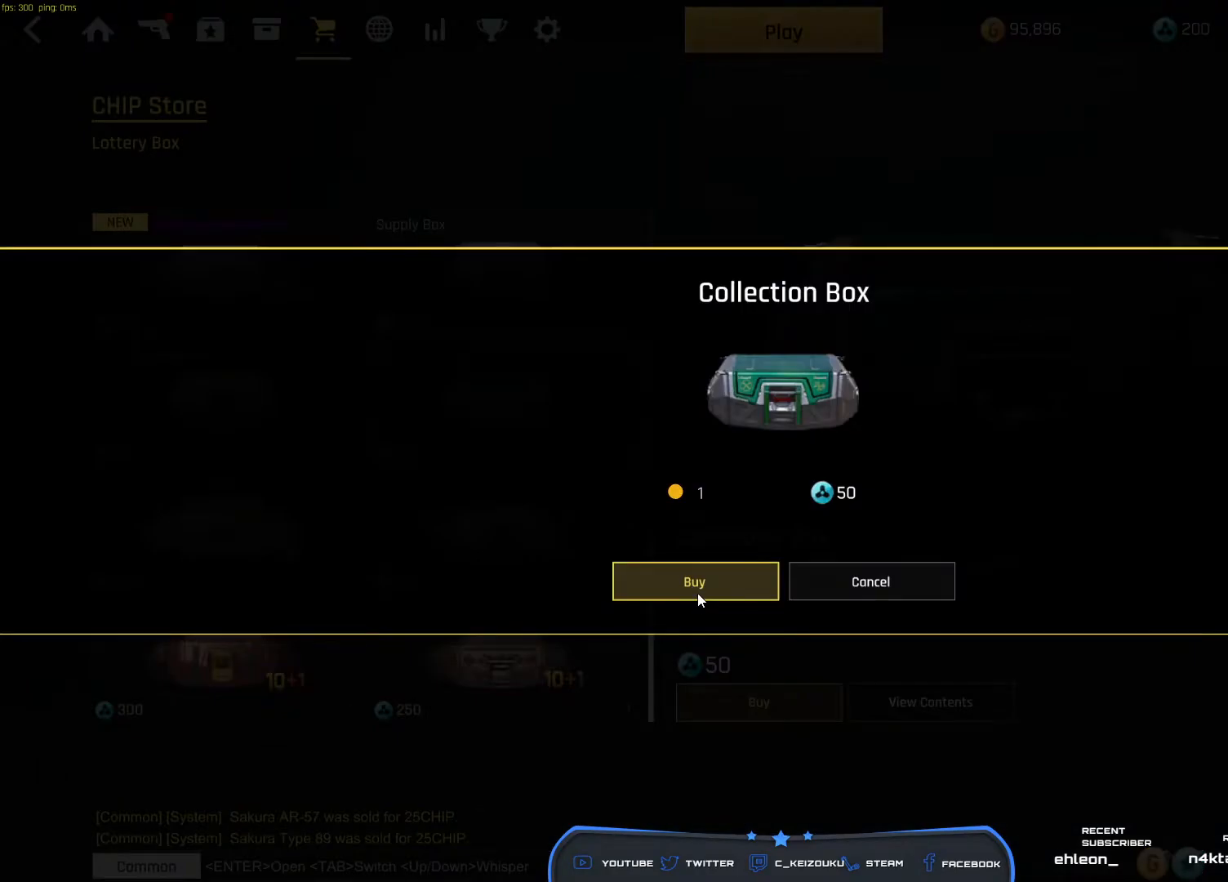
{"keys": [], "mouse": [], "events": [[17, "mouse_left", "down"], [83, "mouse_left", "up"]]}
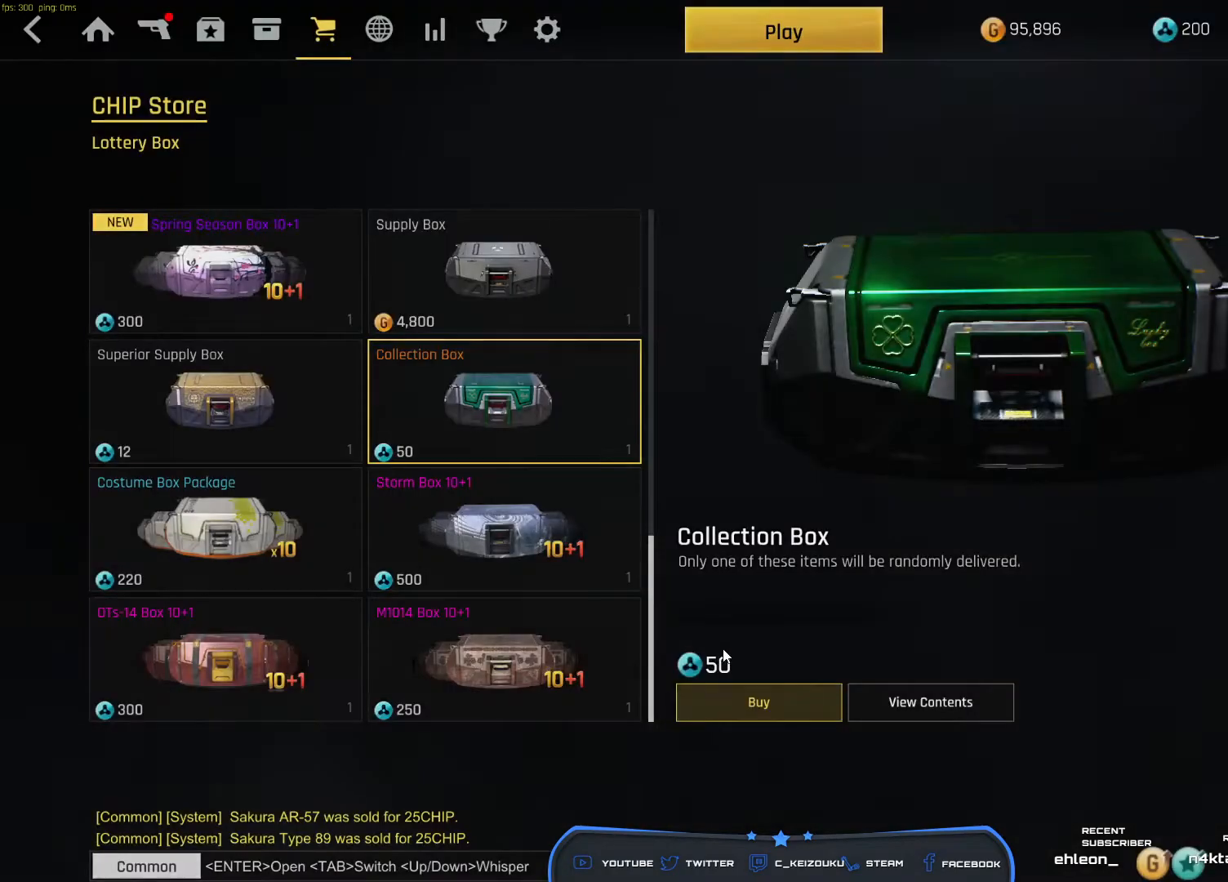
{"keys": [], "mouse": [], "events": []}
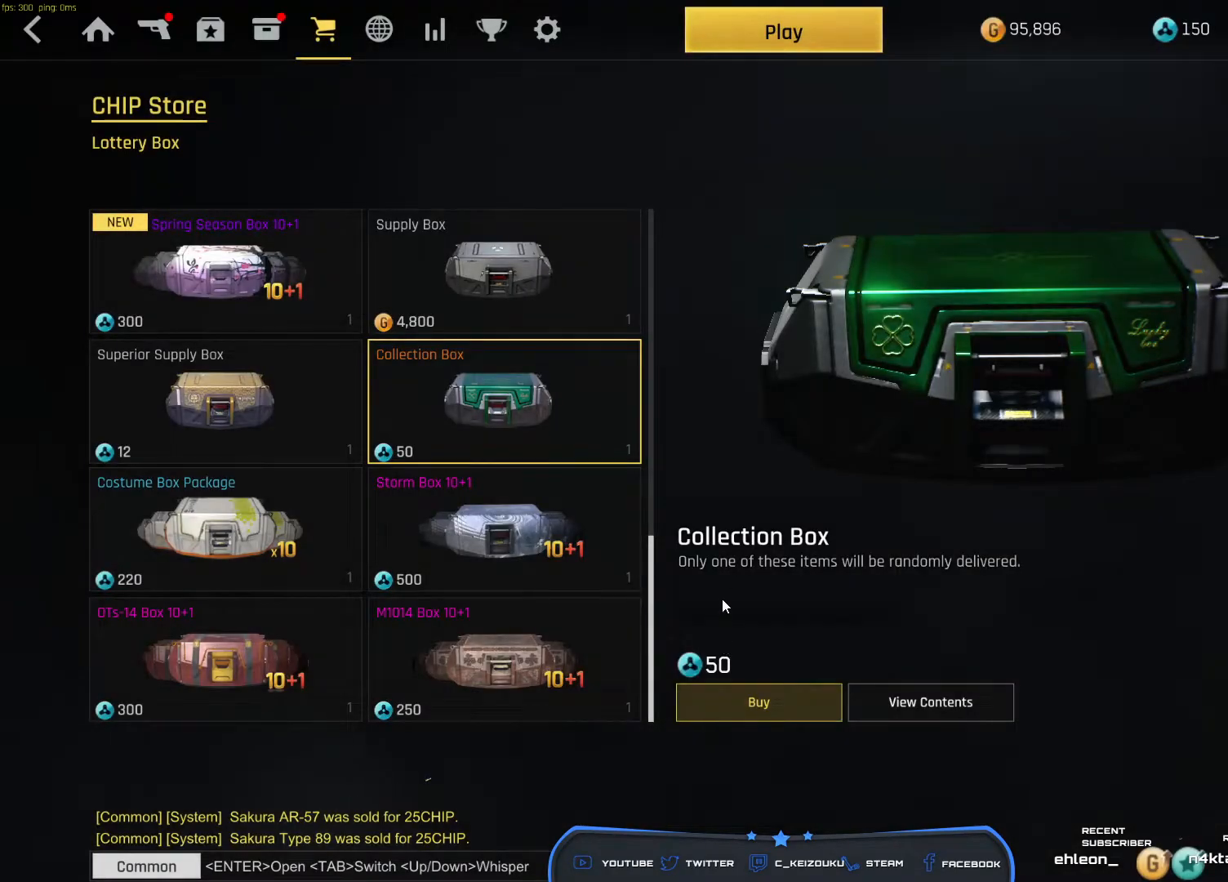
{"keys": [], "mouse": [], "events": [[417, "mouse_left", "down"], [483, "mouse_left", "up"]]}
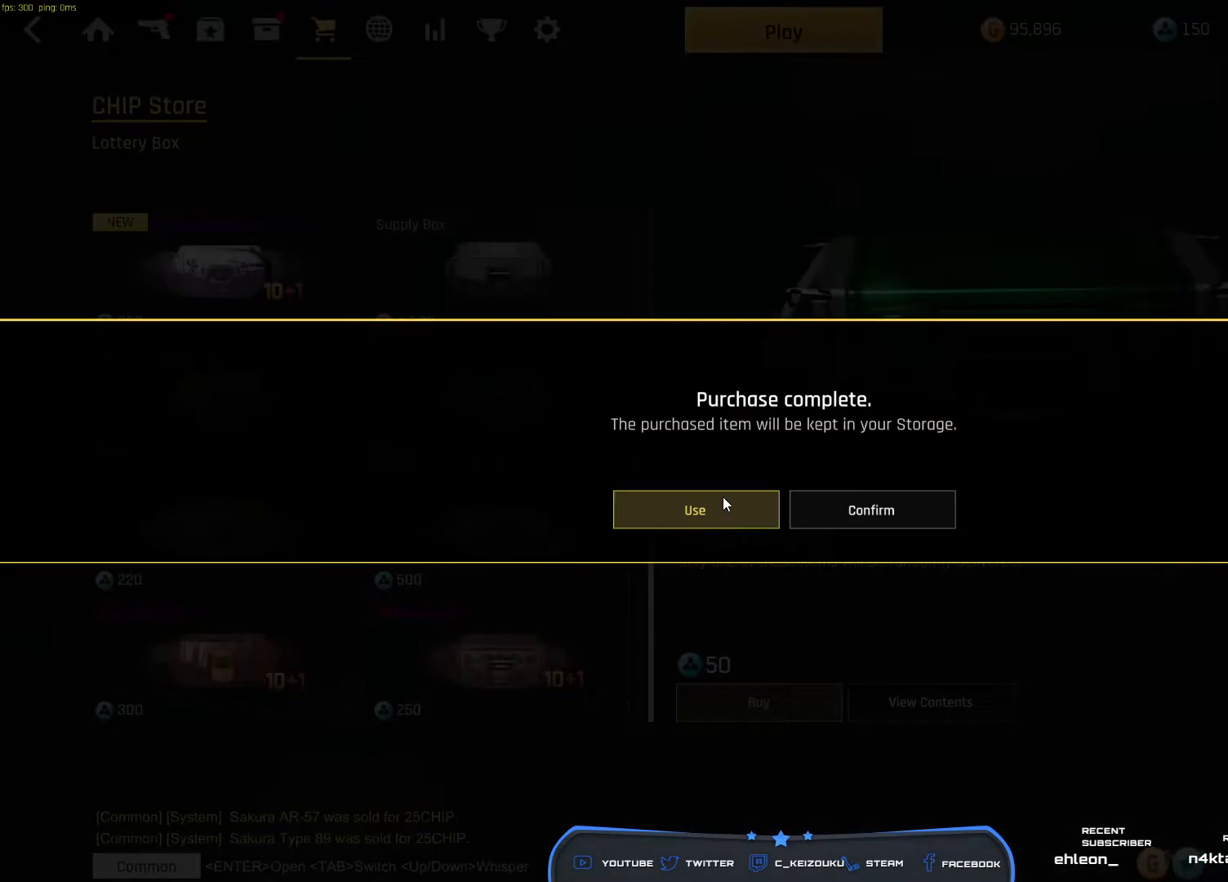
{"keys": [], "mouse": [], "events": []}
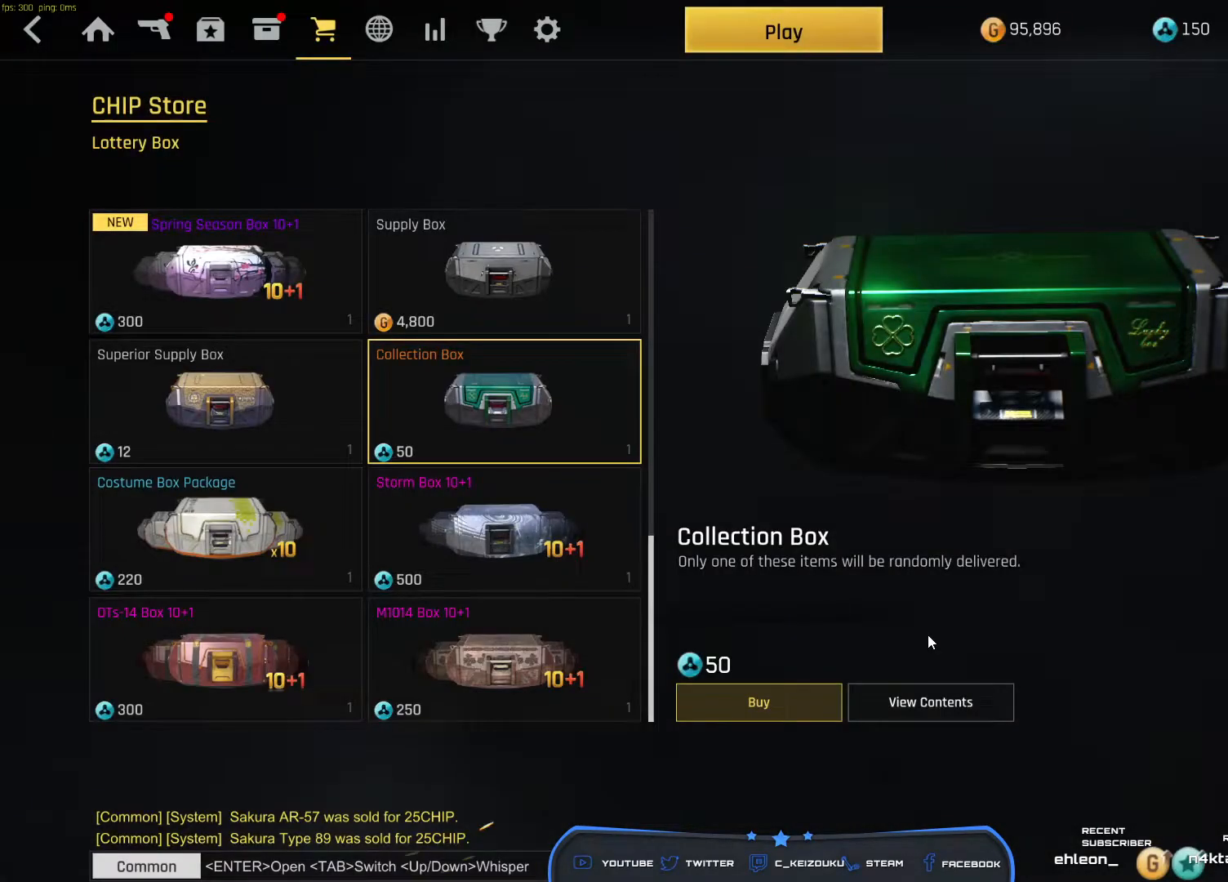
{"keys": [], "mouse": [], "events": []}
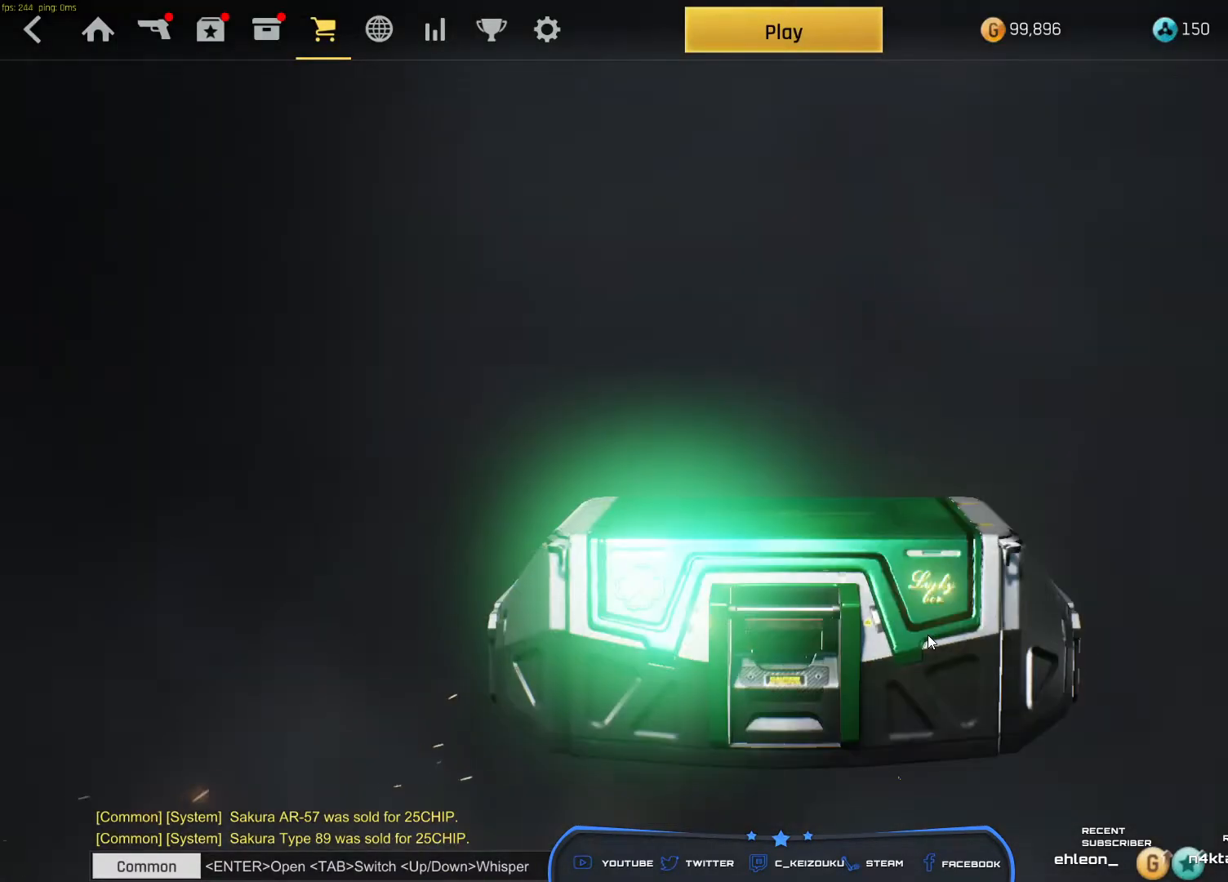
{"keys": [], "mouse": [], "events": []}
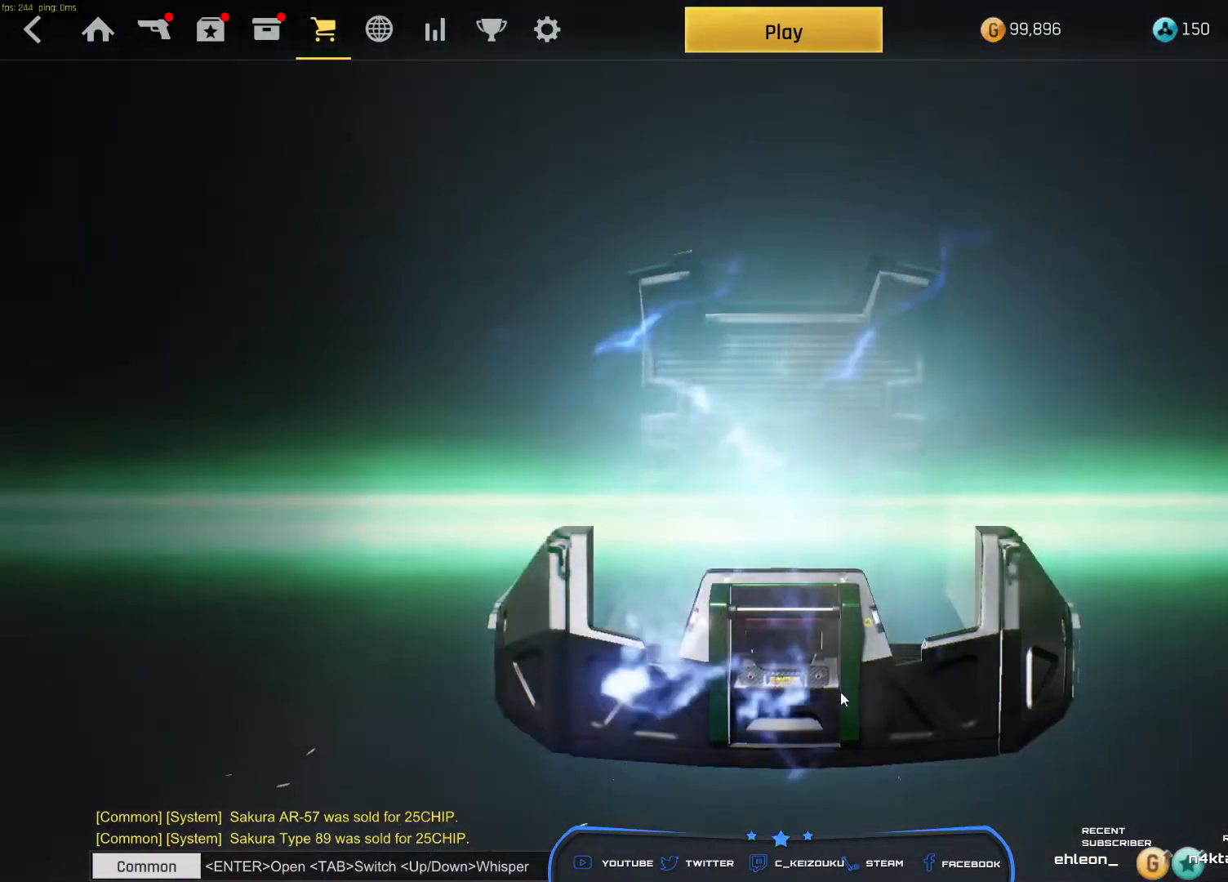
{"keys": [], "mouse": []}
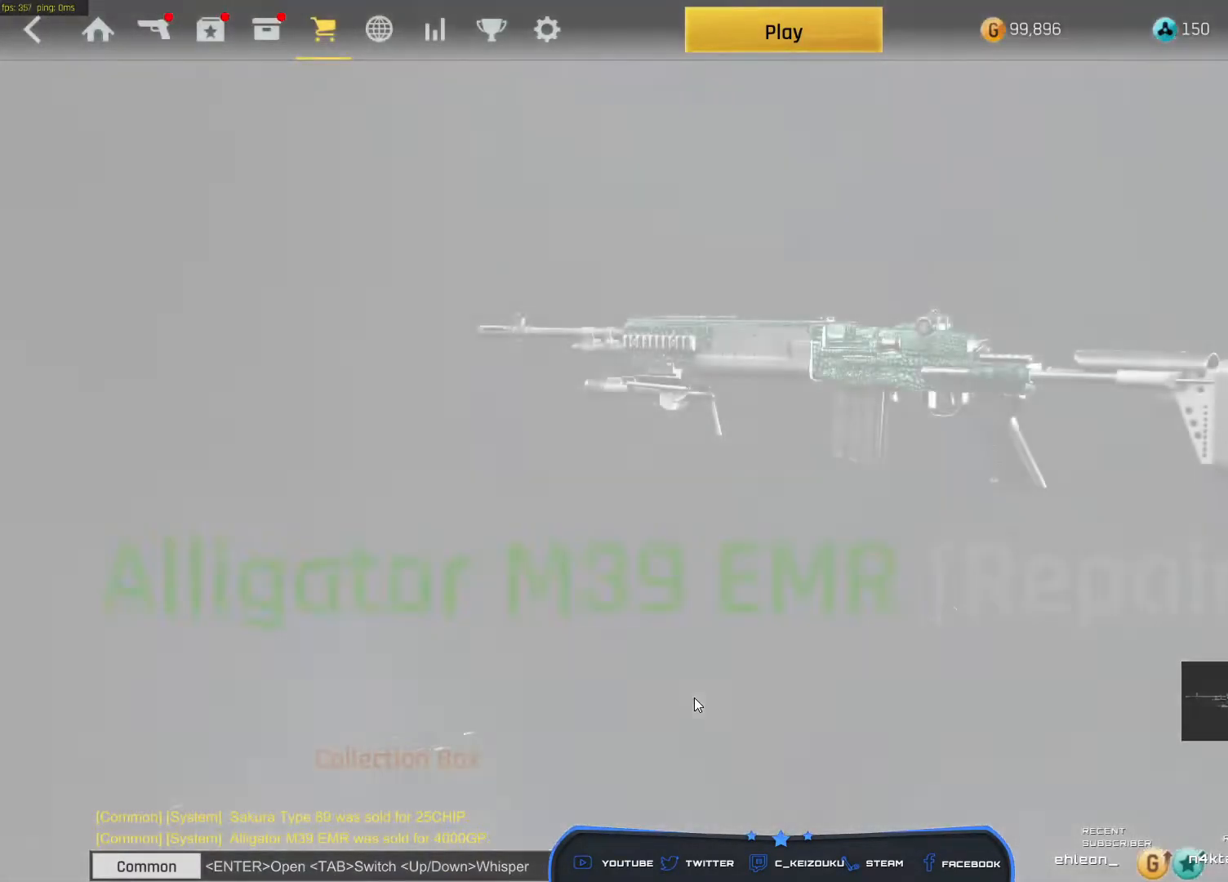
{"keys": [], "mouse": [], "events": []}
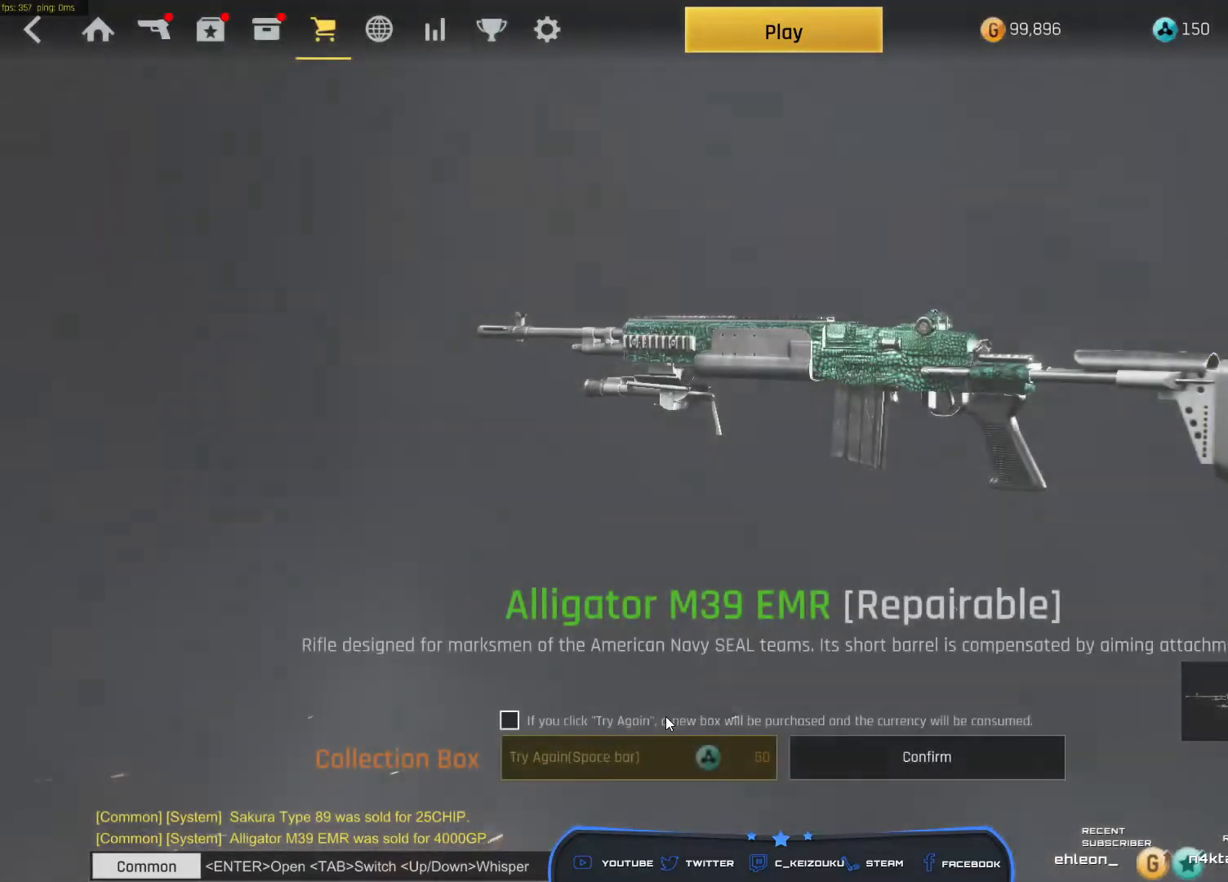
{"keys": [], "mouse": [], "events": [[117, "mouse_left", "down"], [167, "mouse_left", "up"], [350, "mouse_left", "down"], [417, "mouse_left", "up"]]}
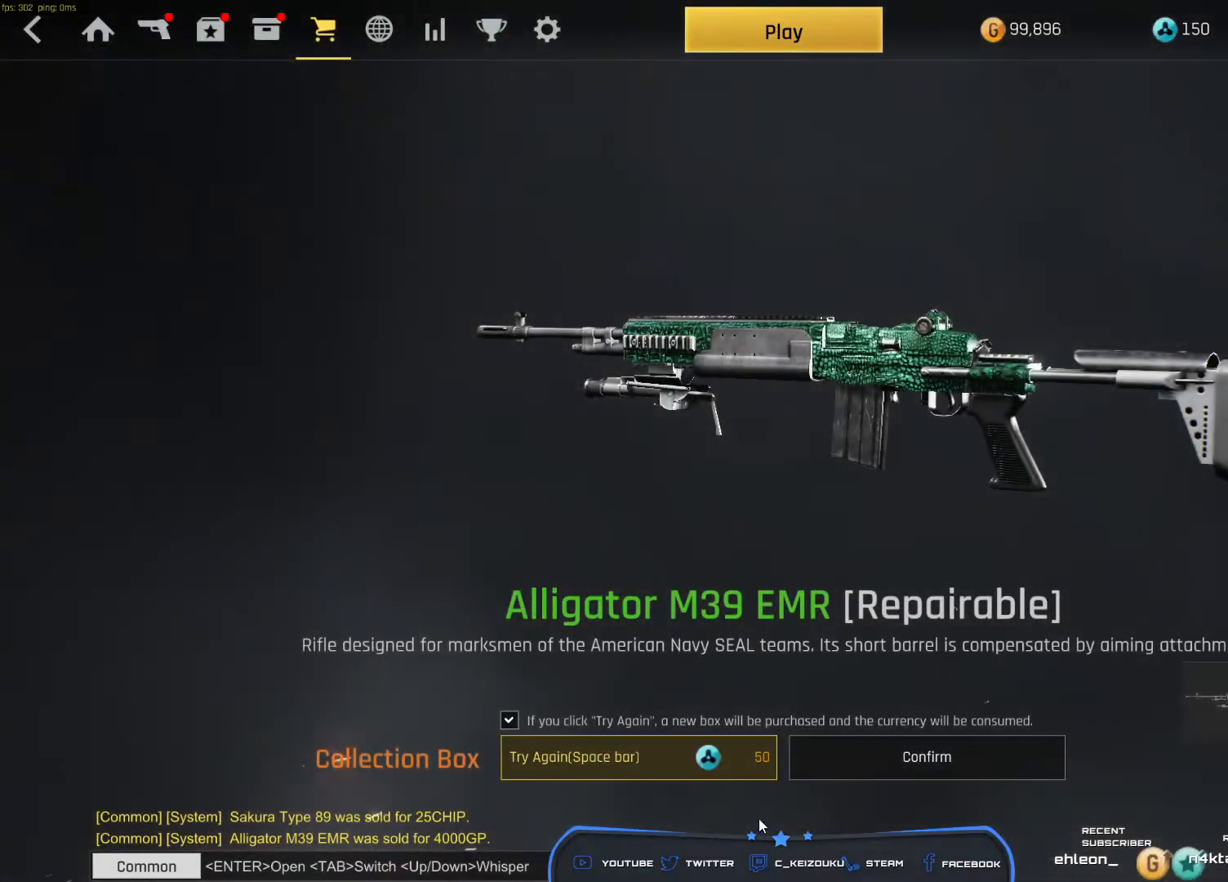
{"keys": [], "mouse": [], "events": []}
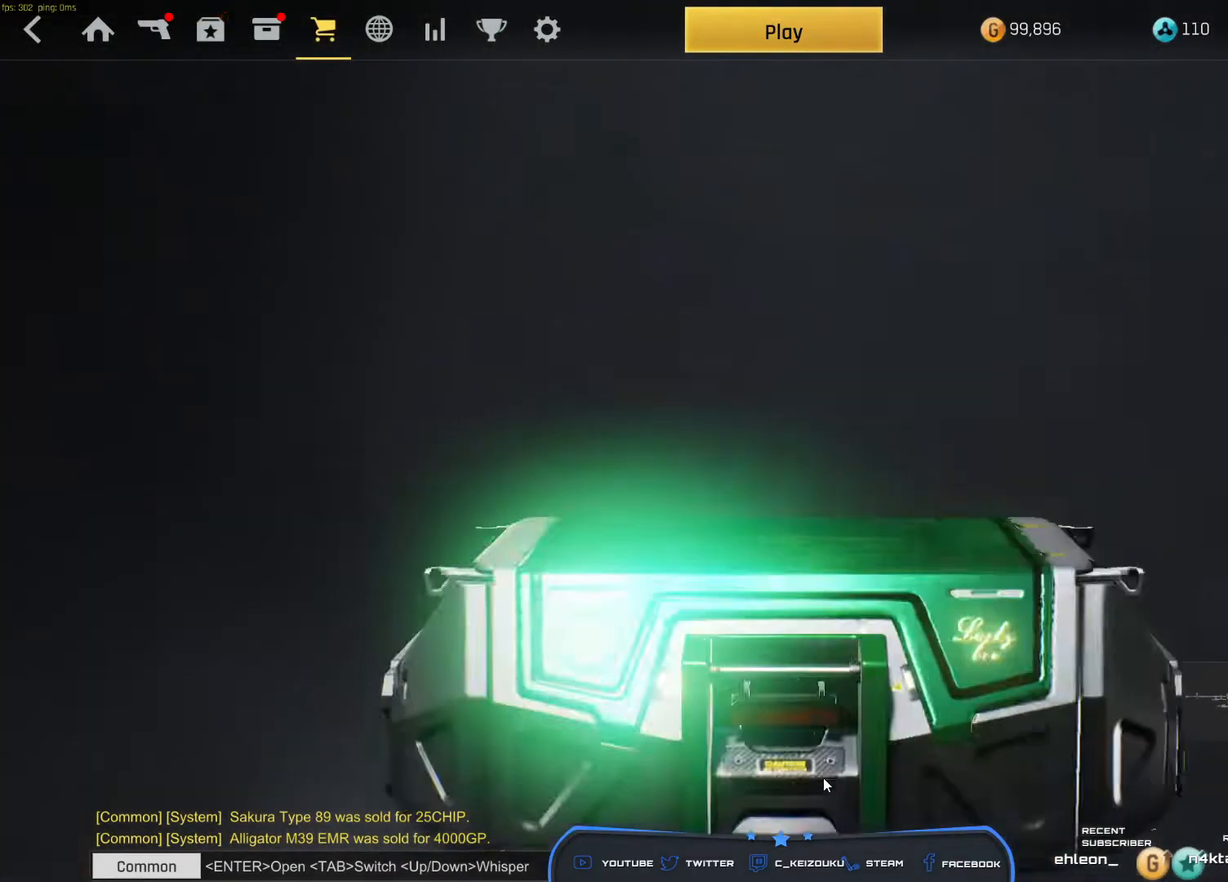
{"keys": [], "mouse": [], "events": []}